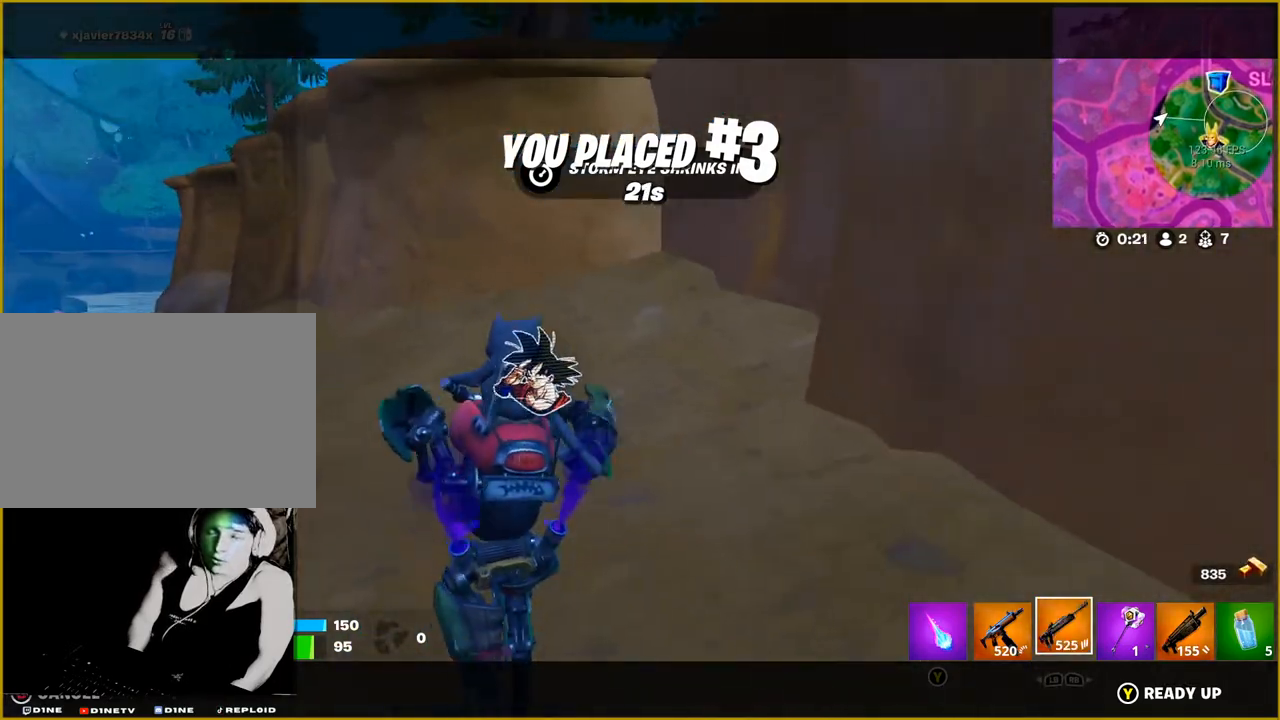
Gameplay with a controller (PlayStation layout); each line is a JSON object with the inputs held at the frame after it. "events" lists button and stick changes between this image and that frame as [ms after this image, input, new state], when the widget could be followed in between.
{"buttons": [], "left_stick": "center", "right_stick": "center", "events": [[117, "CROSS", "down"], [283, "CROSS", "up"]]}
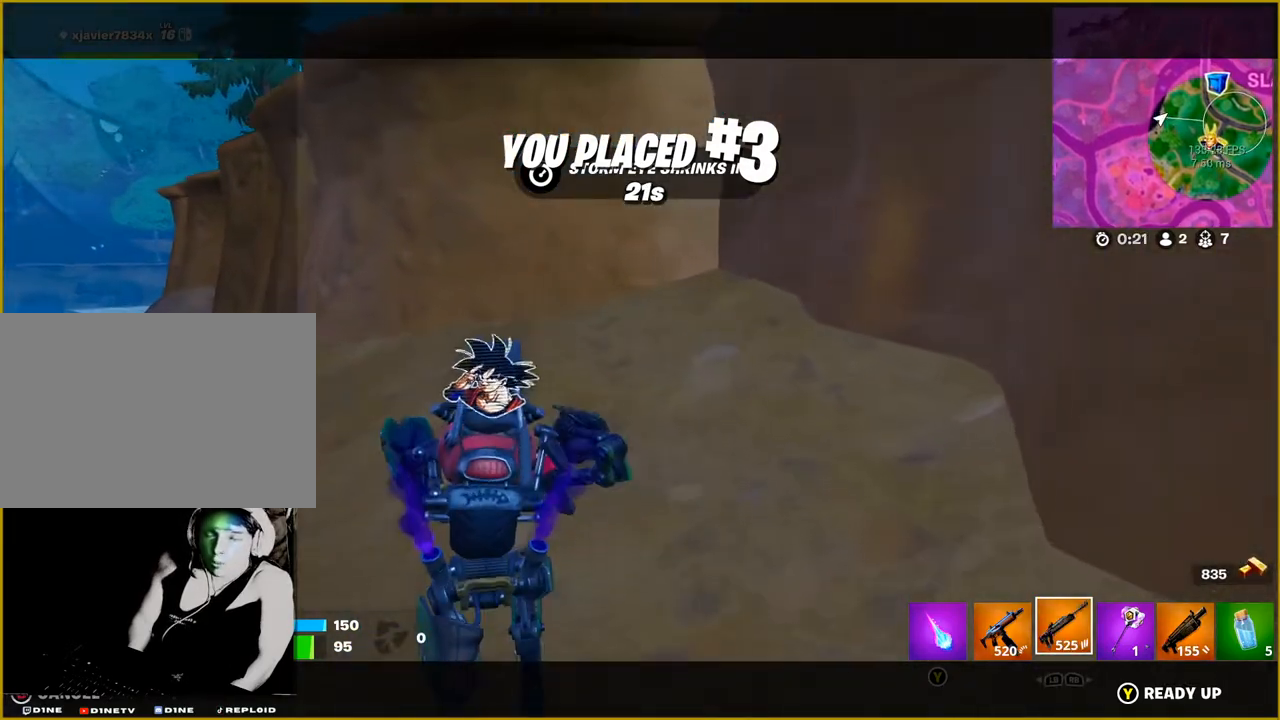
{"buttons": [], "left_stick": "center", "right_stick": "center", "events": [[17, "L1", "down"], [133, "L1", "up"]]}
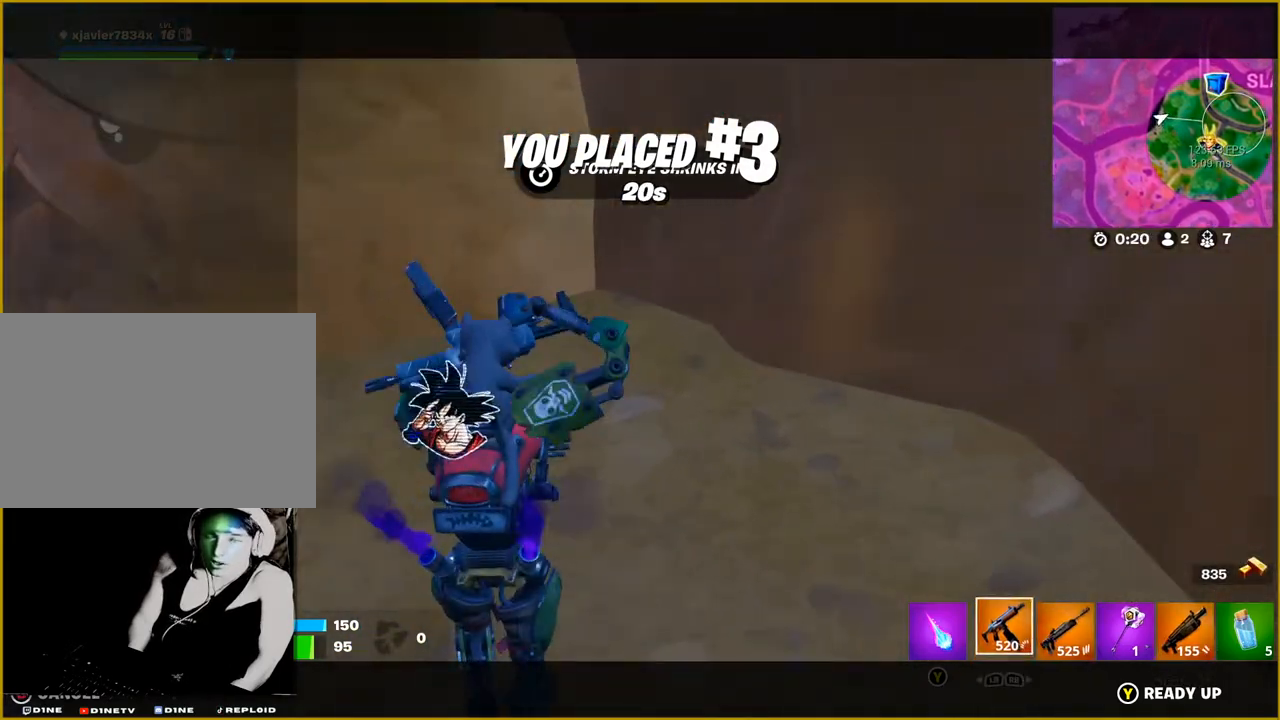
{"buttons": [], "left_stick": "center", "right_stick": "center", "events": []}
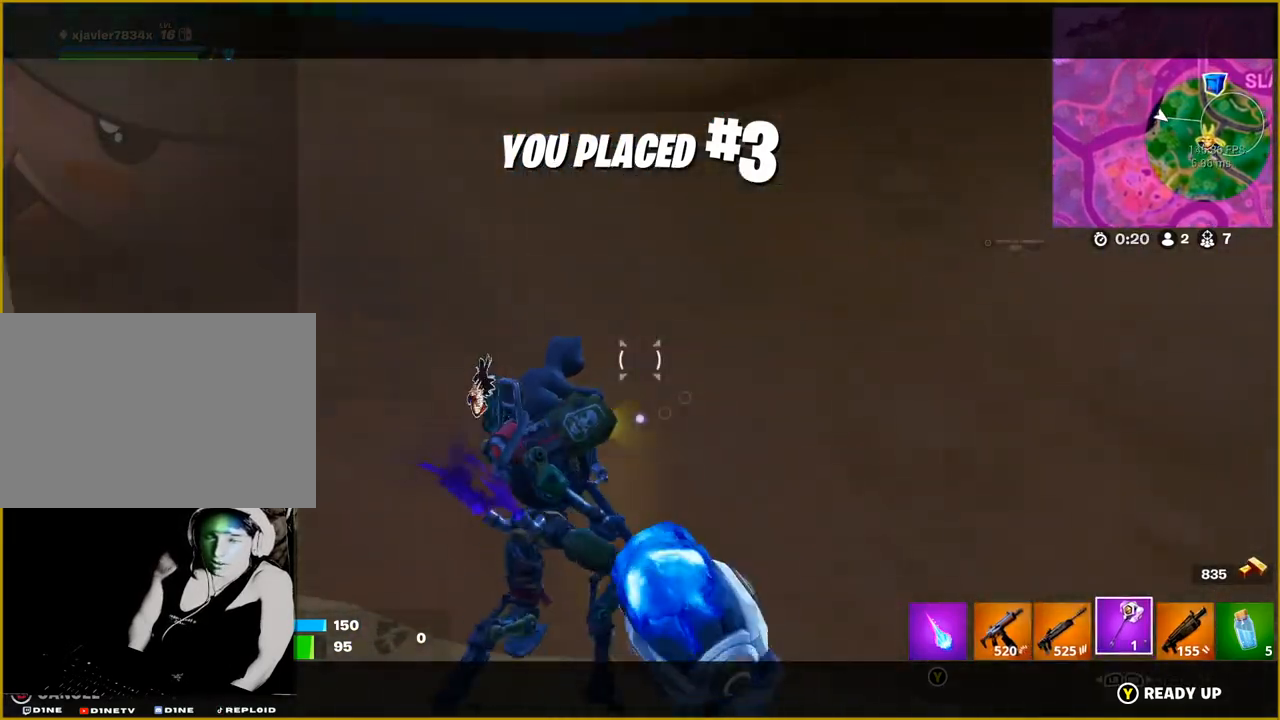
{"buttons": [], "left_stick": "center", "right_stick": "center", "events": []}
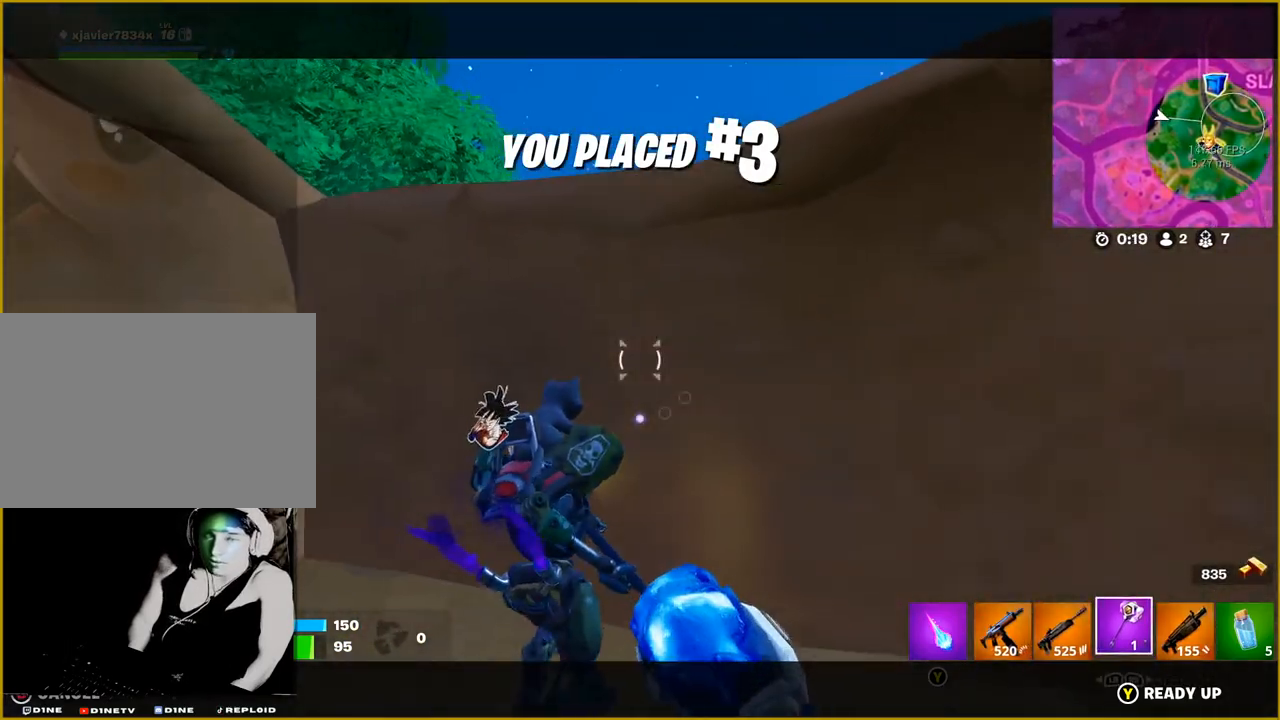
{"buttons": [], "left_stick": "center", "right_stick": "center", "events": []}
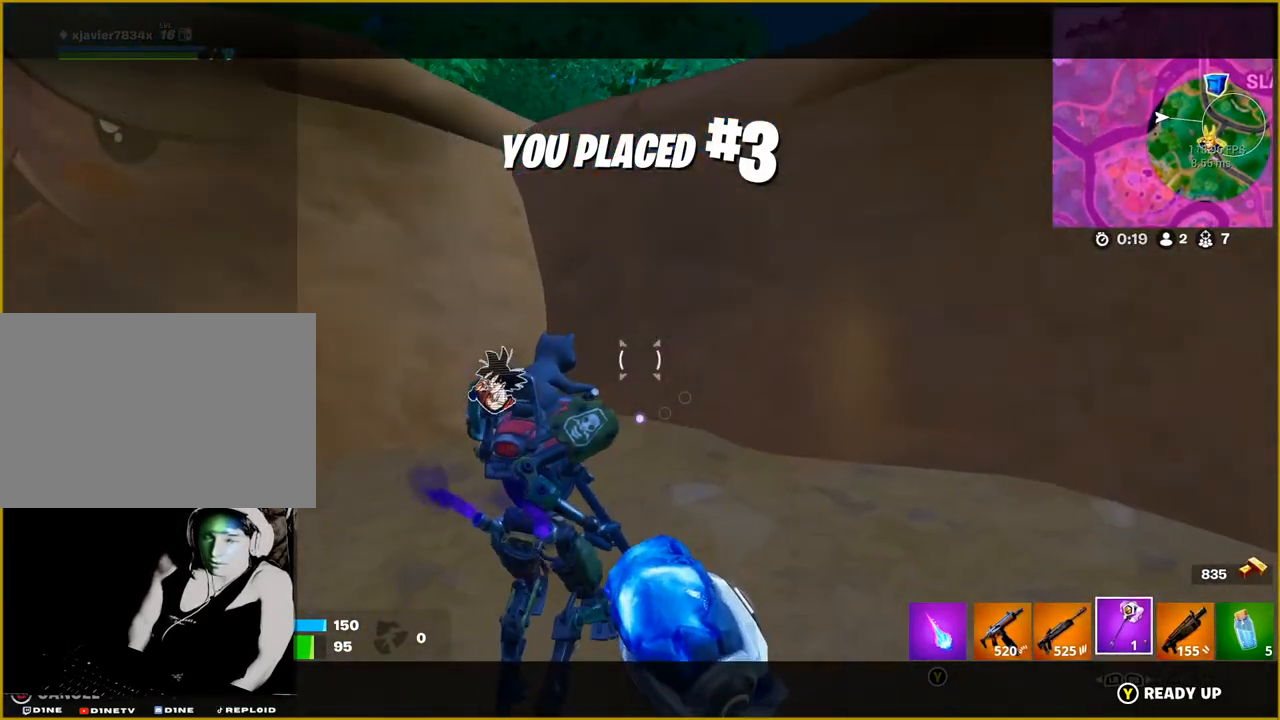
{"buttons": [], "left_stick": "center", "right_stick": "center", "events": []}
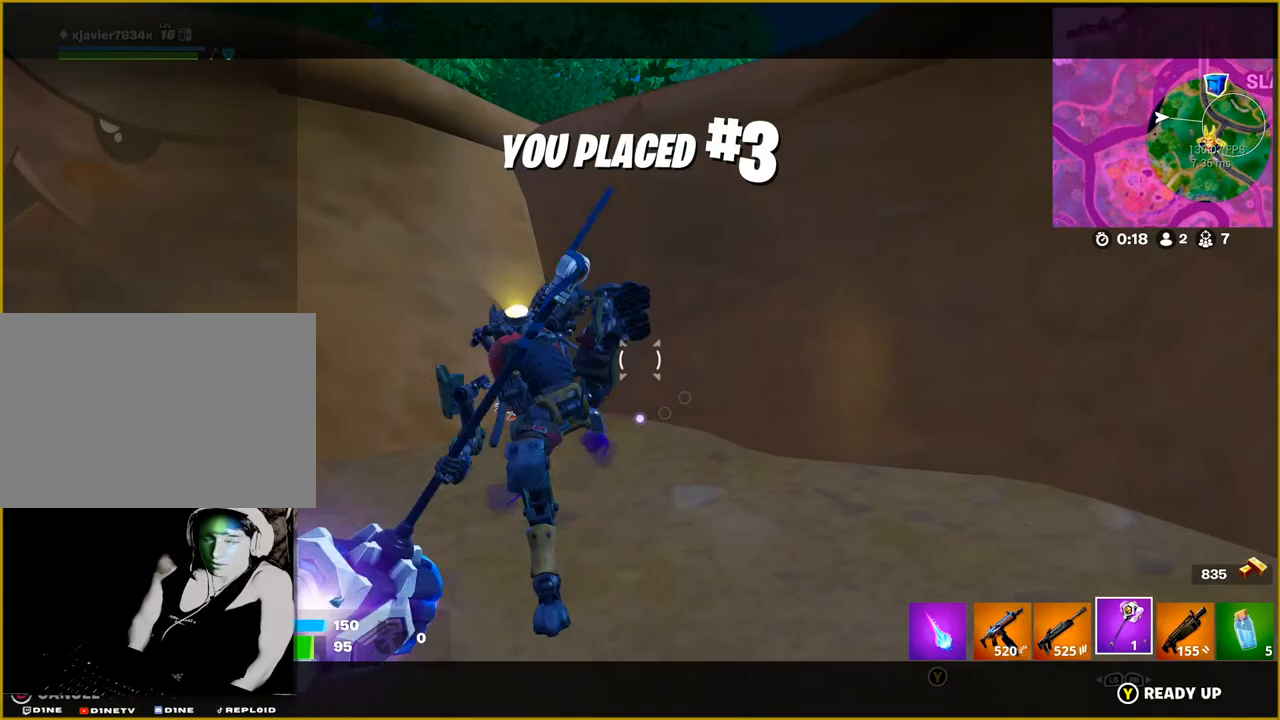
{"buttons": [], "left_stick": "center", "right_stick": "center", "events": []}
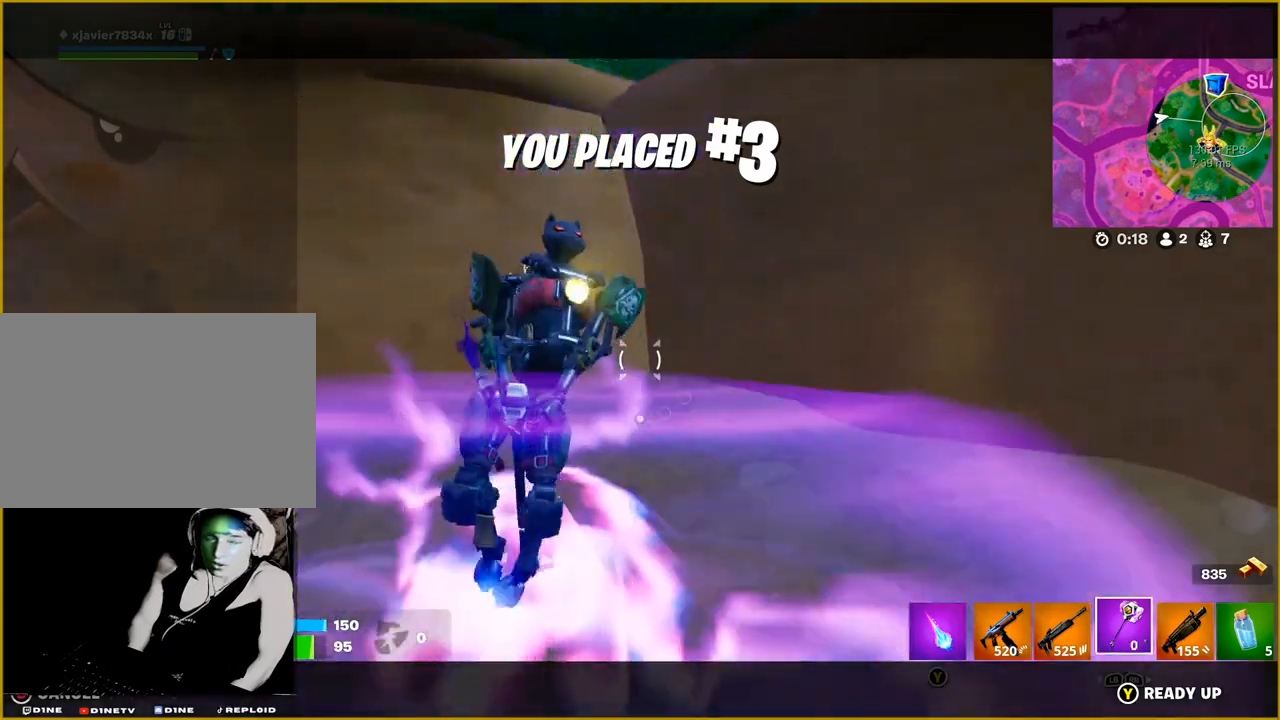
{"buttons": [], "left_stick": "center", "right_stick": "center", "events": []}
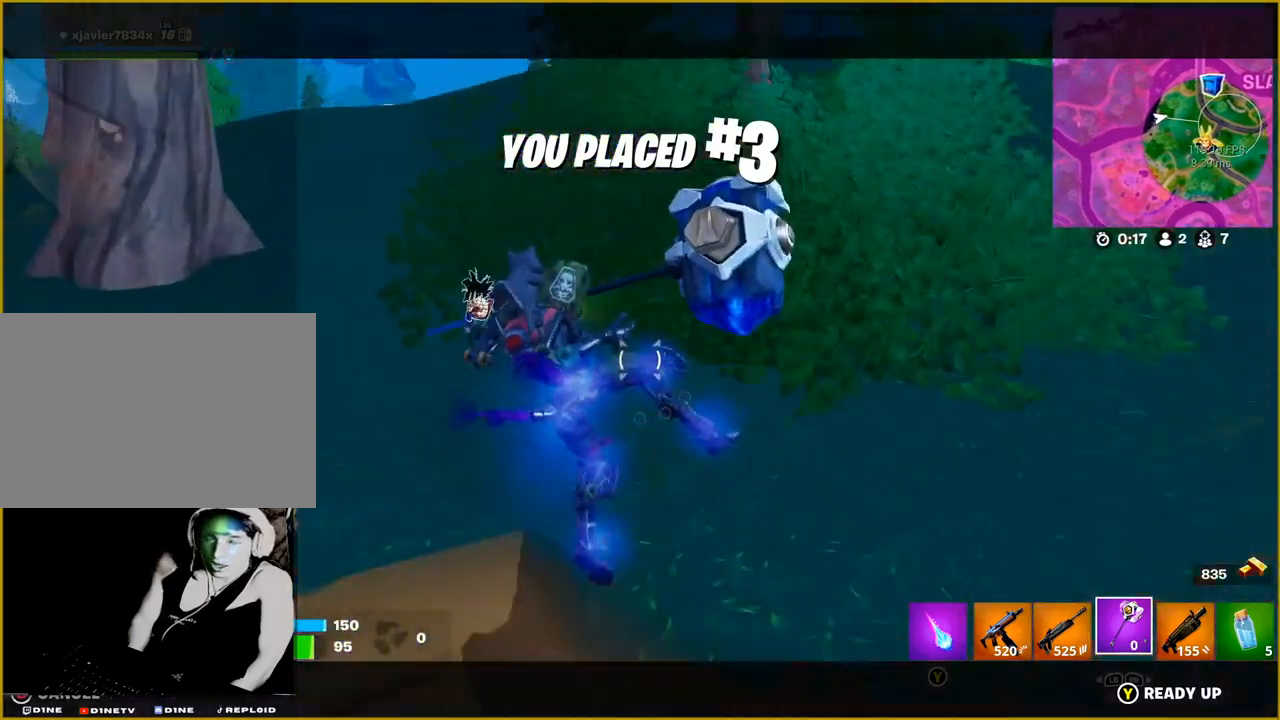
{"buttons": [], "left_stick": "center", "right_stick": "center", "events": []}
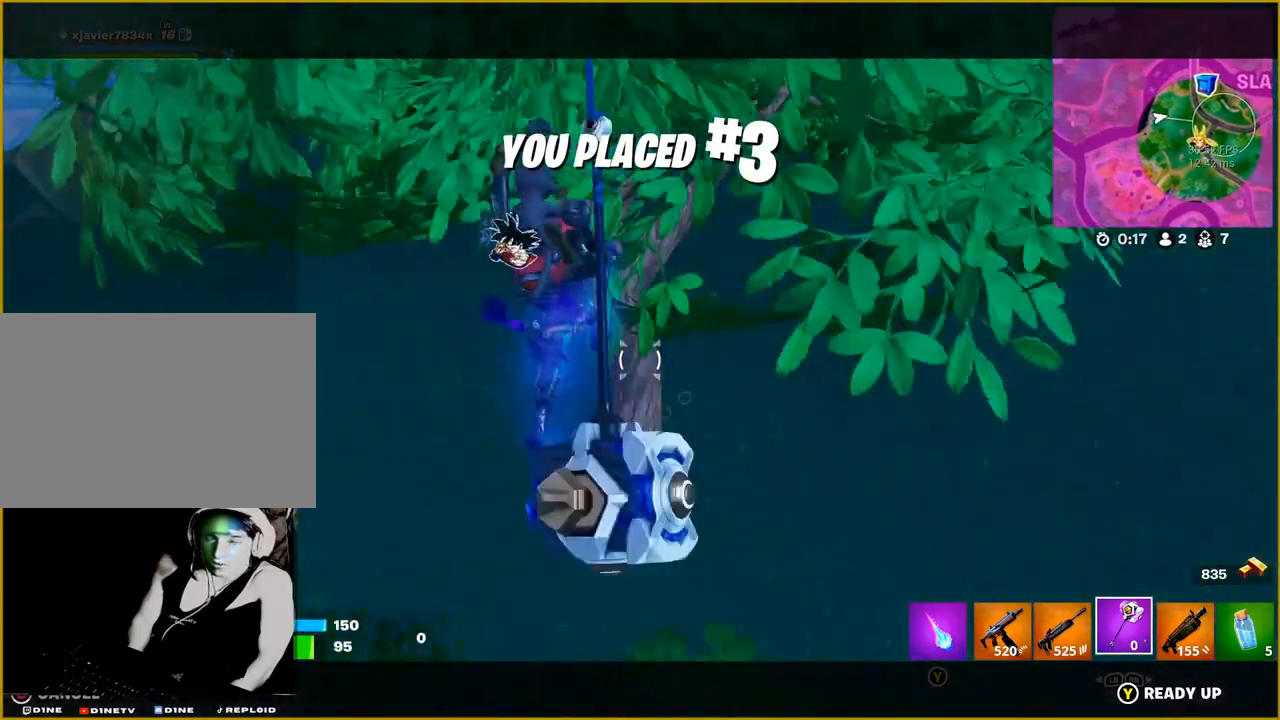
{"buttons": [], "left_stick": "center", "right_stick": "center", "events": []}
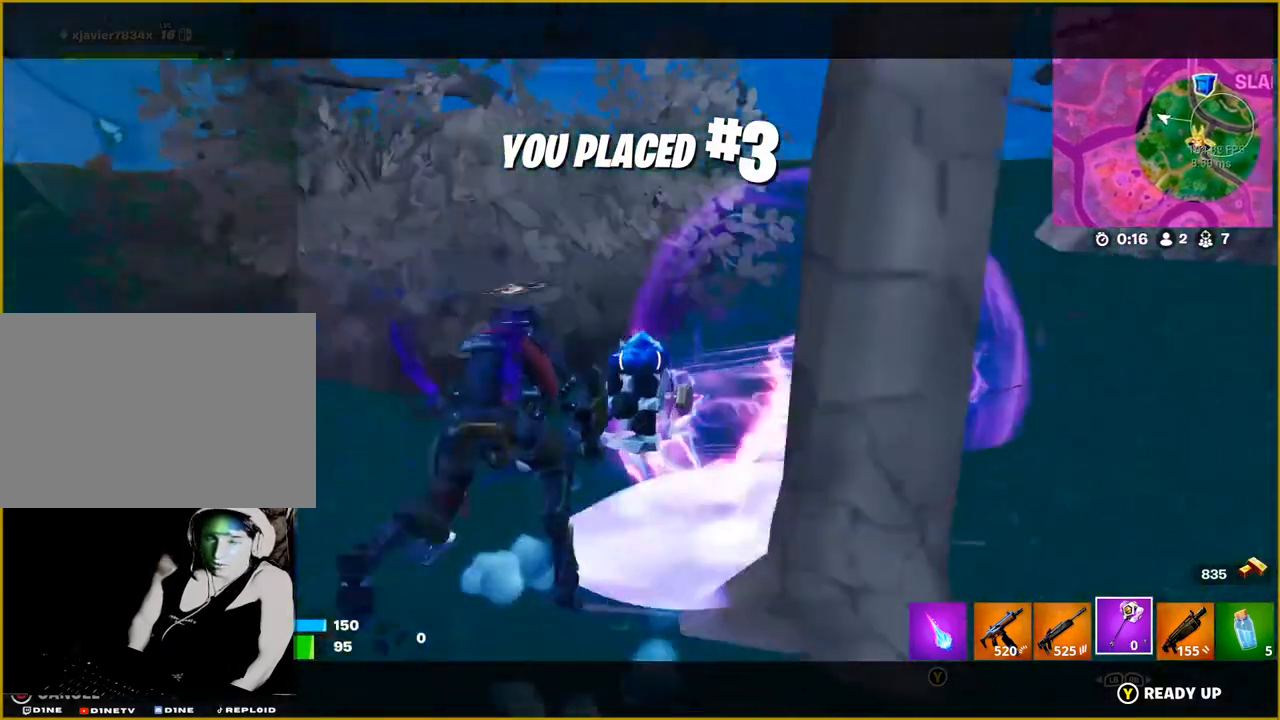
{"buttons": [], "left_stick": "center", "right_stick": "center", "events": []}
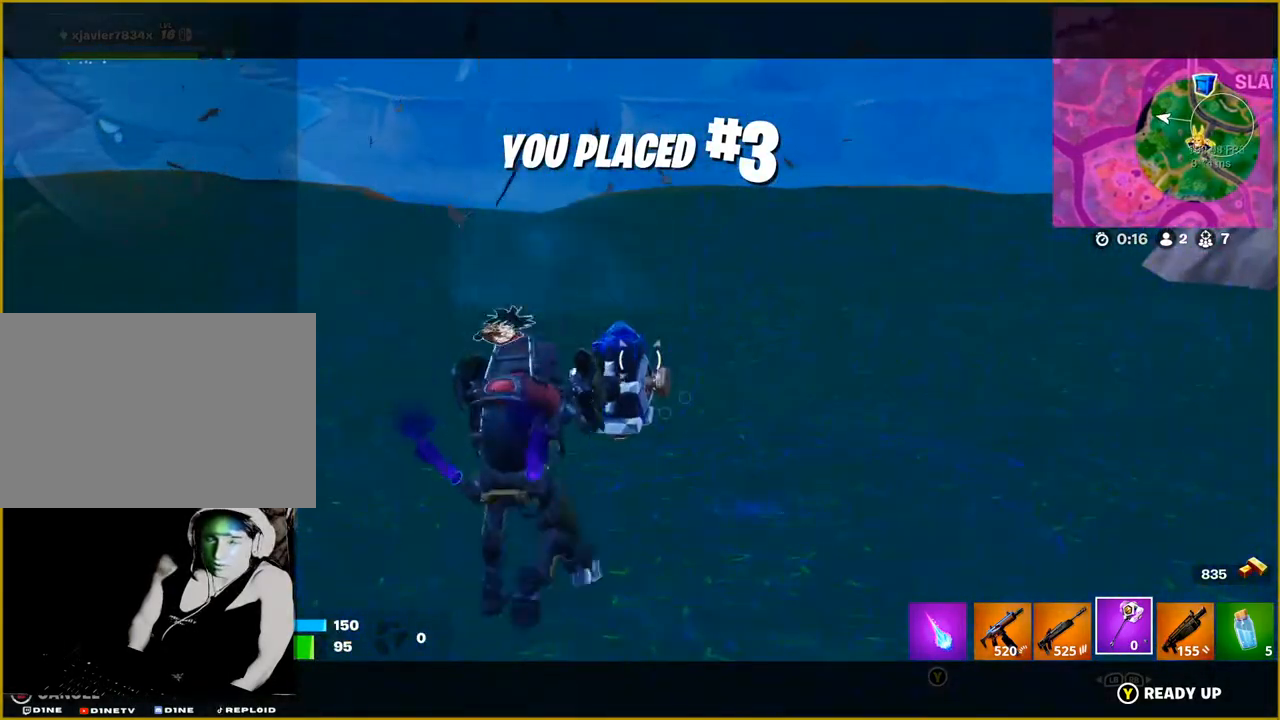
{"buttons": [], "left_stick": "center", "right_stick": "center", "events": []}
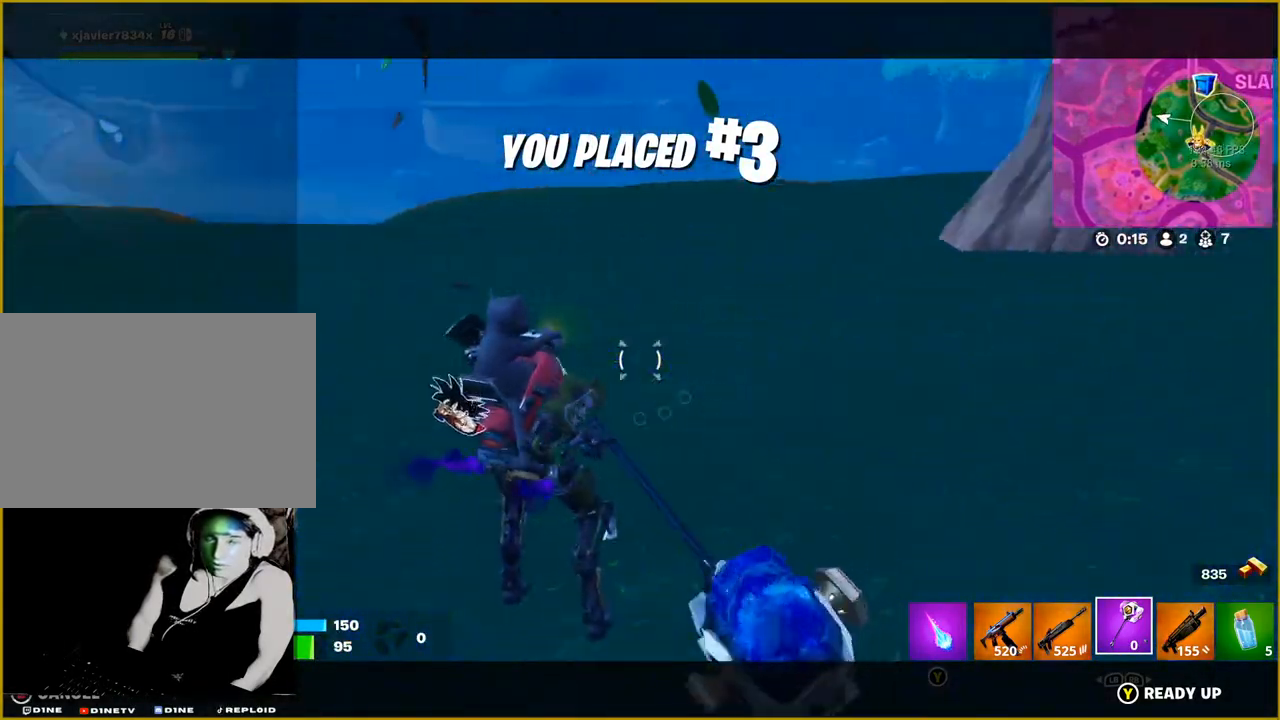
{"buttons": ["START"], "left_stick": "center", "right_stick": "center", "events": [[350, "START", "down"]]}
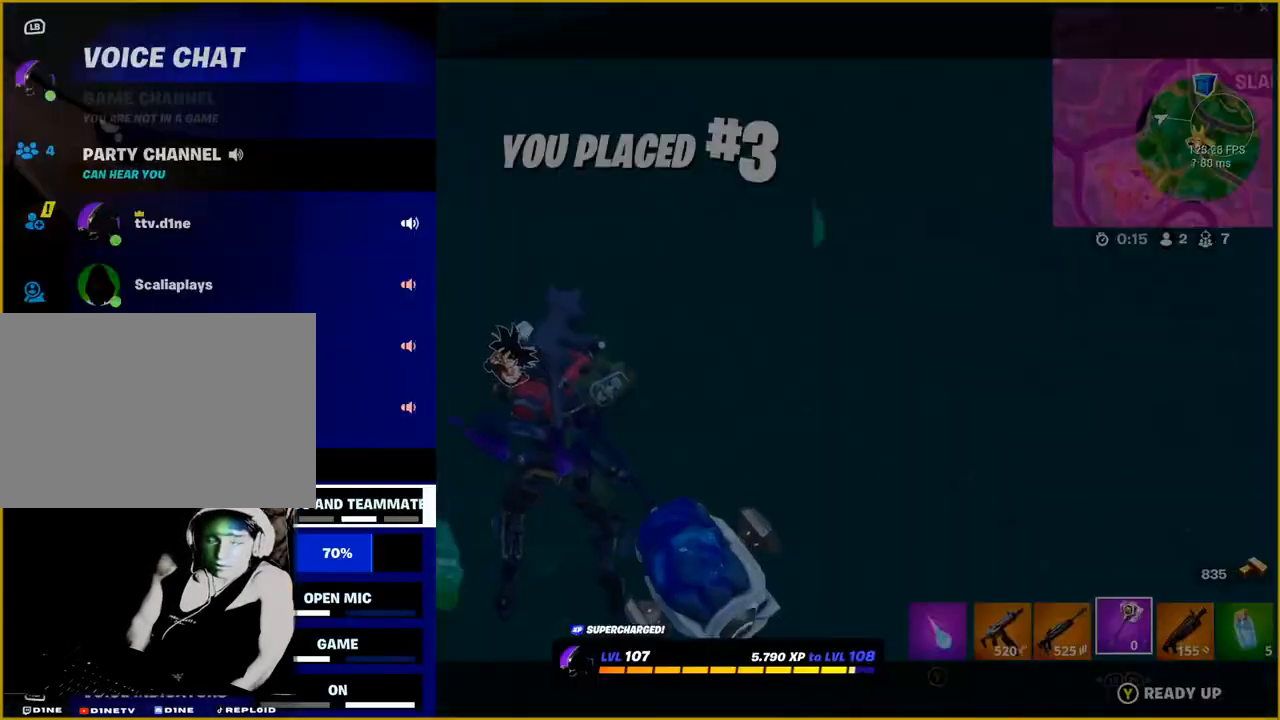
{"buttons": [], "left_stick": "center", "right_stick": "center", "events": [[17, "START", "up"]]}
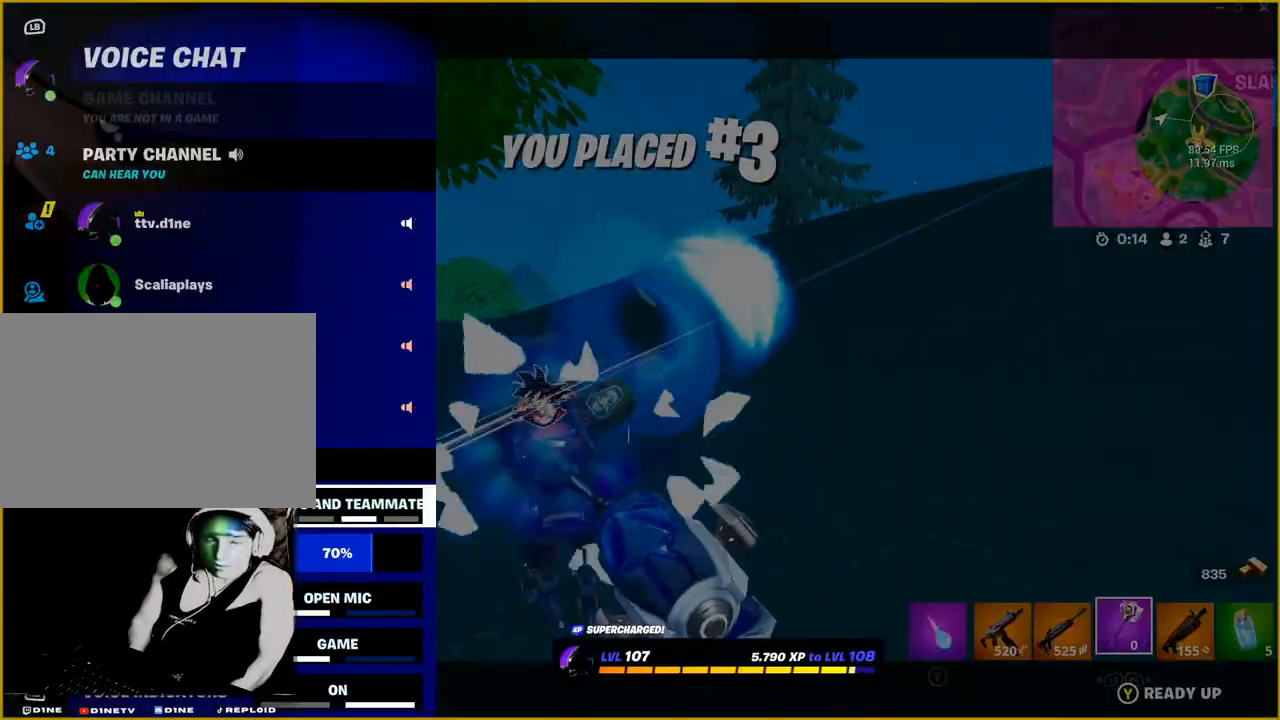
{"buttons": [], "left_stick": "center", "right_stick": "center", "events": [[133, "DPAD_LEFT", "down"], [217, "DPAD_LEFT", "up"], [367, "DPAD_DOWN", "down"], [467, "DPAD_DOWN", "up"]]}
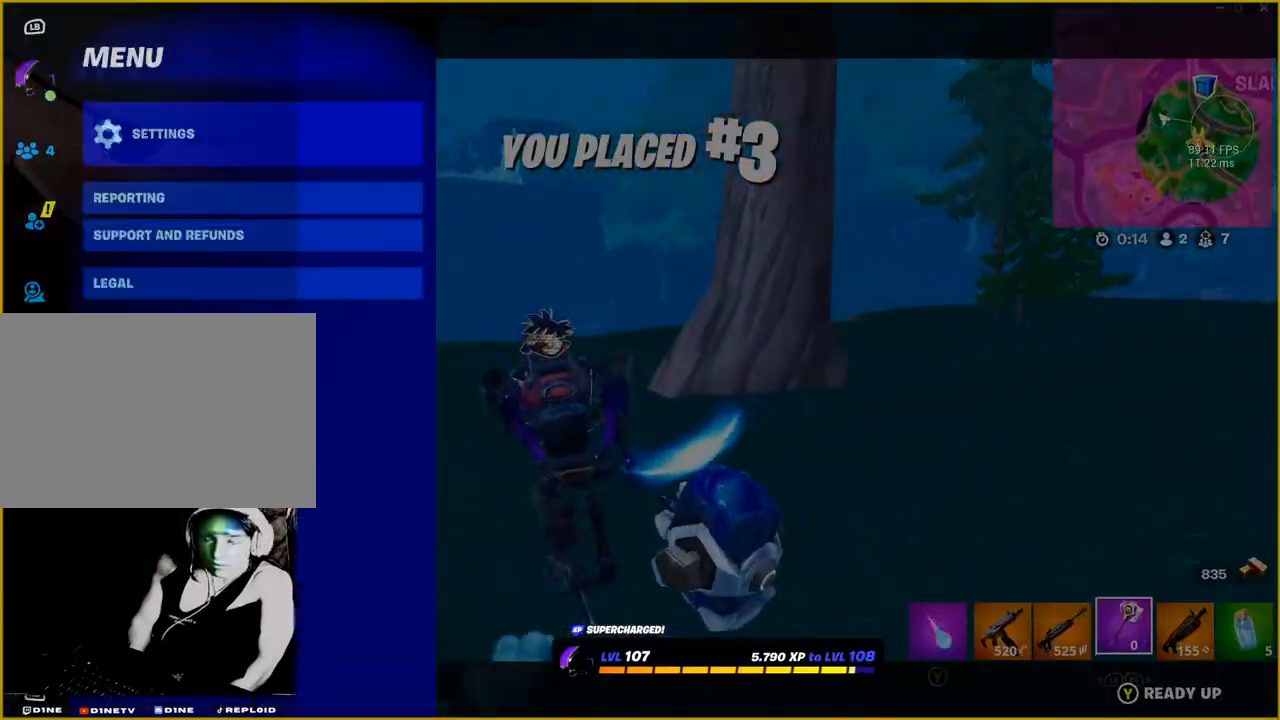
{"buttons": ["R2"], "left_stick": "center", "right_stick": "center", "events": [[67, "DPAD_DOWN", "down"], [183, "DPAD_DOWN", "up"], [217, "CROSS", "down"], [217, "R2", "down"], [383, "CROSS", "up"]]}
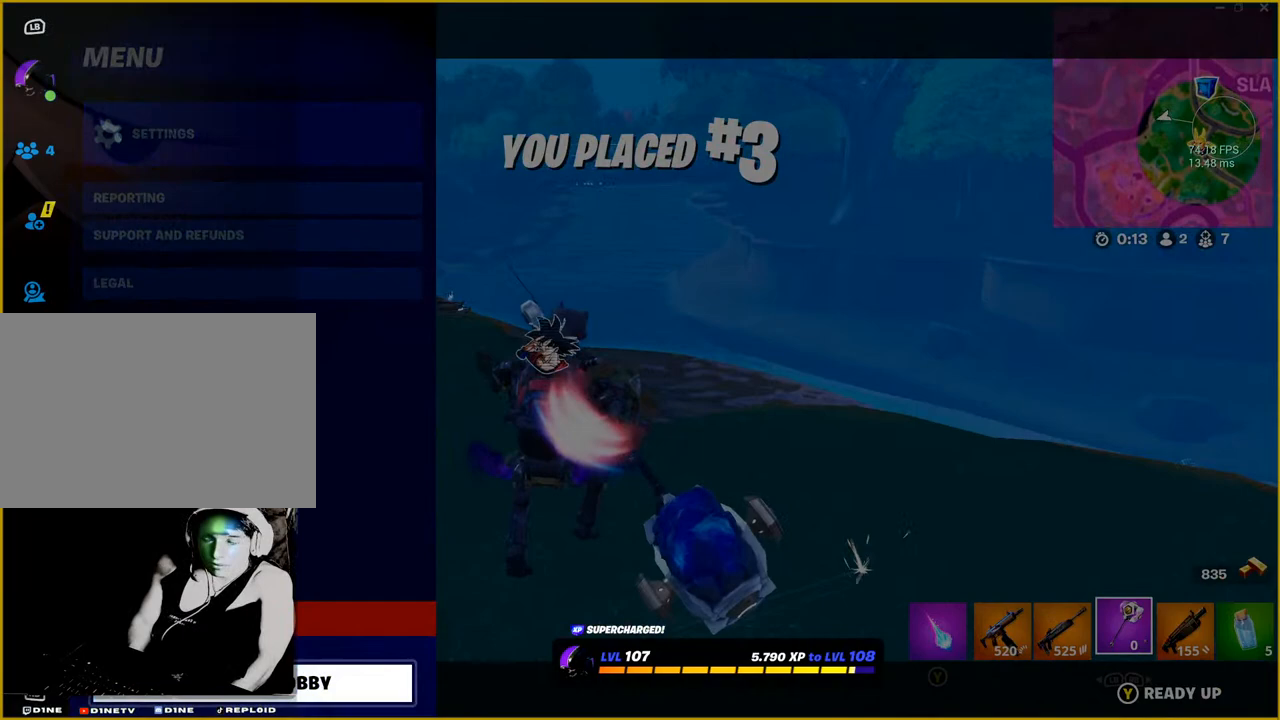
{"buttons": ["CROSS", "R2"], "left_stick": "center", "right_stick": "center", "events": [[217, "CROSS", "down"], [383, "CROSS", "up"], [450, "CROSS", "down"]]}